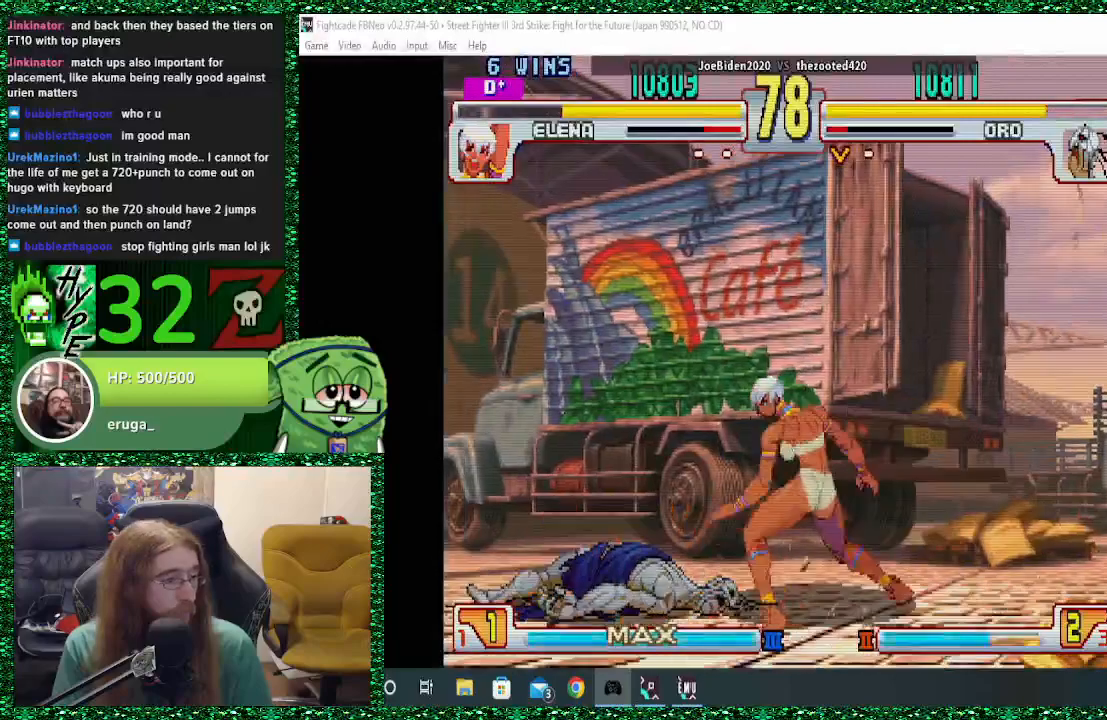
Gameplay with a controller (arcade stick); each line is a JSON object with the inputs held at the frame after it. "events" lists button and stick changes between this image and that frame as [ms after this image, input, new state], when the widget could be followed in between. Not read: L3 R3.
{"buttons": [], "left_stick": "left", "events": [[67, "left_stick", "down"], [133, "left_stick", "left"]]}
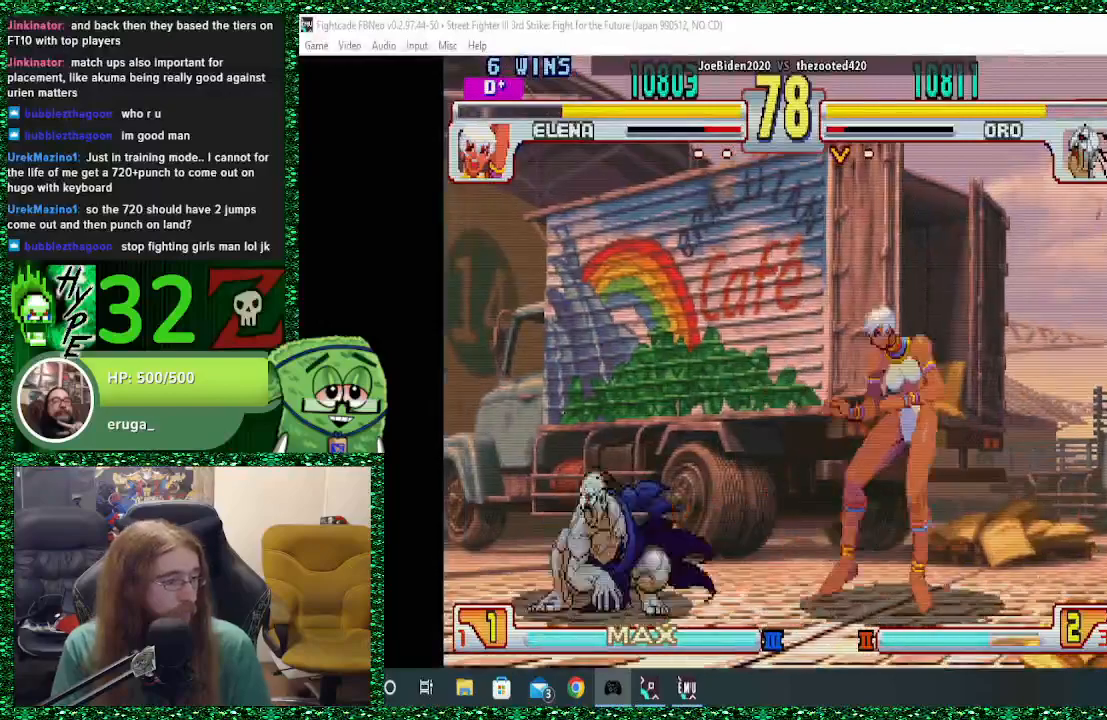
{"buttons": [], "left_stick": "left", "events": [[100, "left_stick", "down-left"], [367, "left_stick", "left"]]}
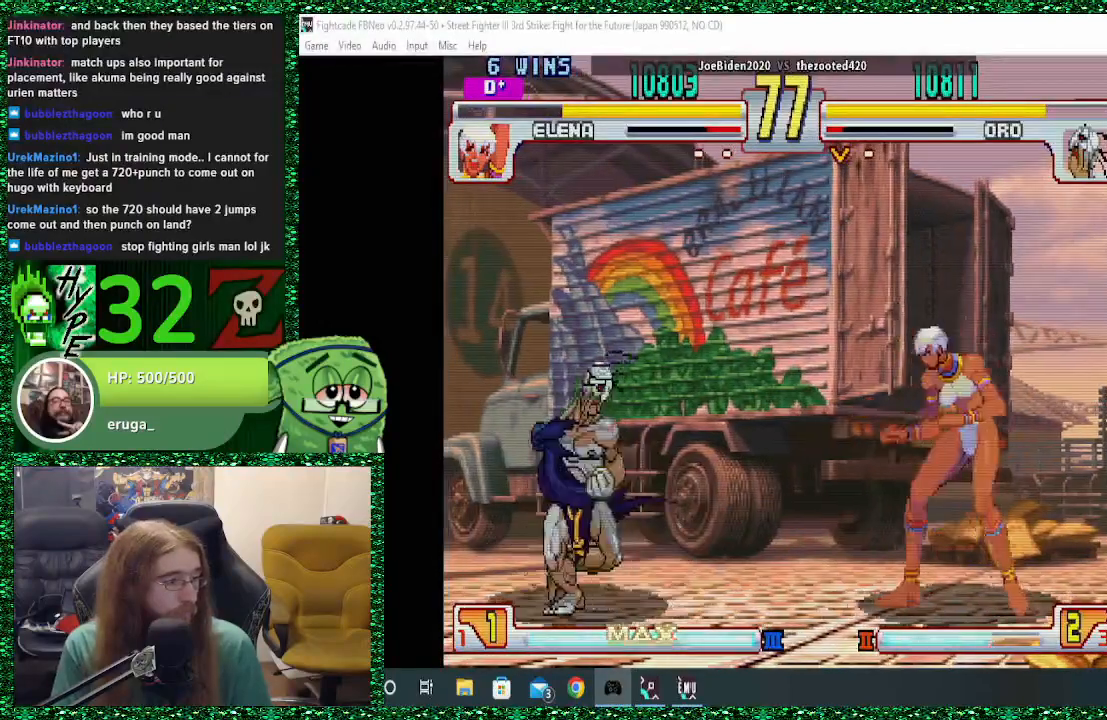
{"buttons": [], "left_stick": "up-right", "events": [[333, "left_stick", "down-right"], [433, "left_stick", "up-right"]]}
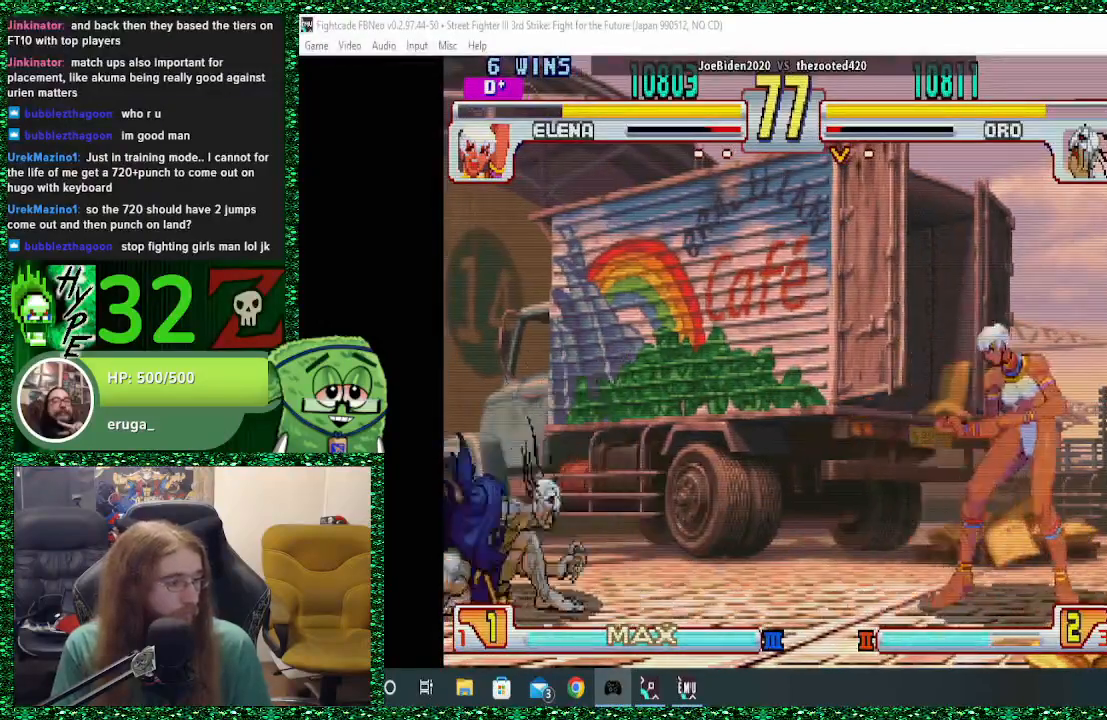
{"buttons": [], "left_stick": "center", "events": [[100, "left_stick", "center"]]}
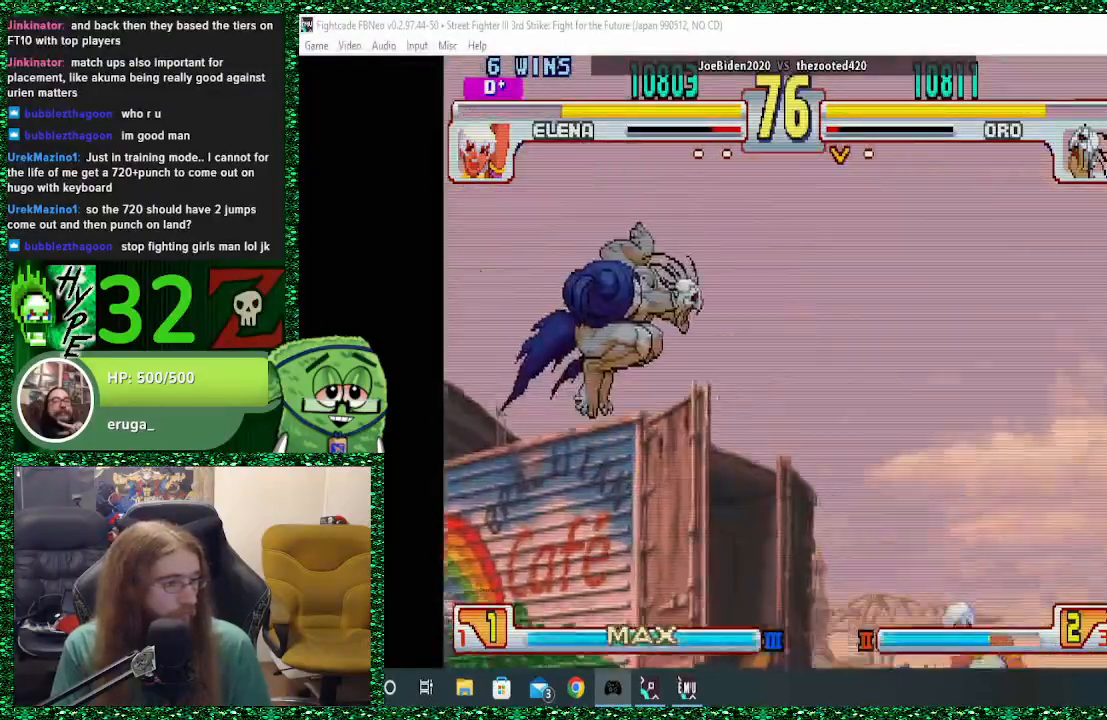
{"buttons": [], "left_stick": "center", "events": [[133, "left_stick", "up-right"], [367, "left_stick", "center"]]}
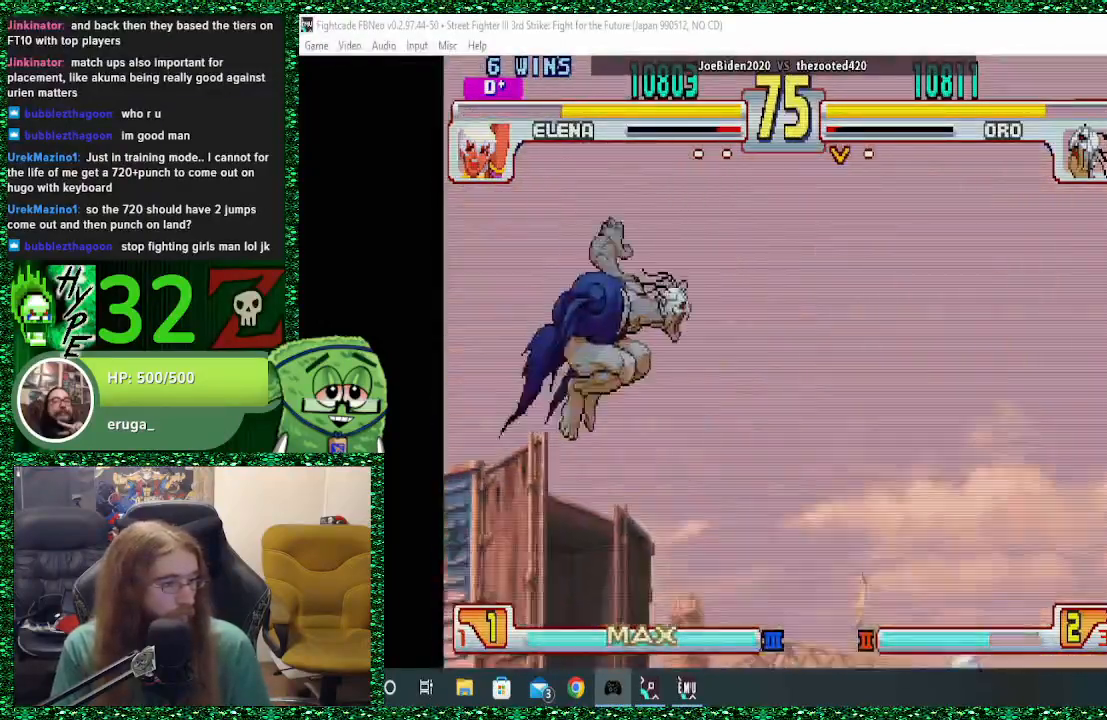
{"buttons": [], "left_stick": "left", "events": [[100, "left_stick", "left"], [267, "R2", "down"], [367, "R2", "up"]]}
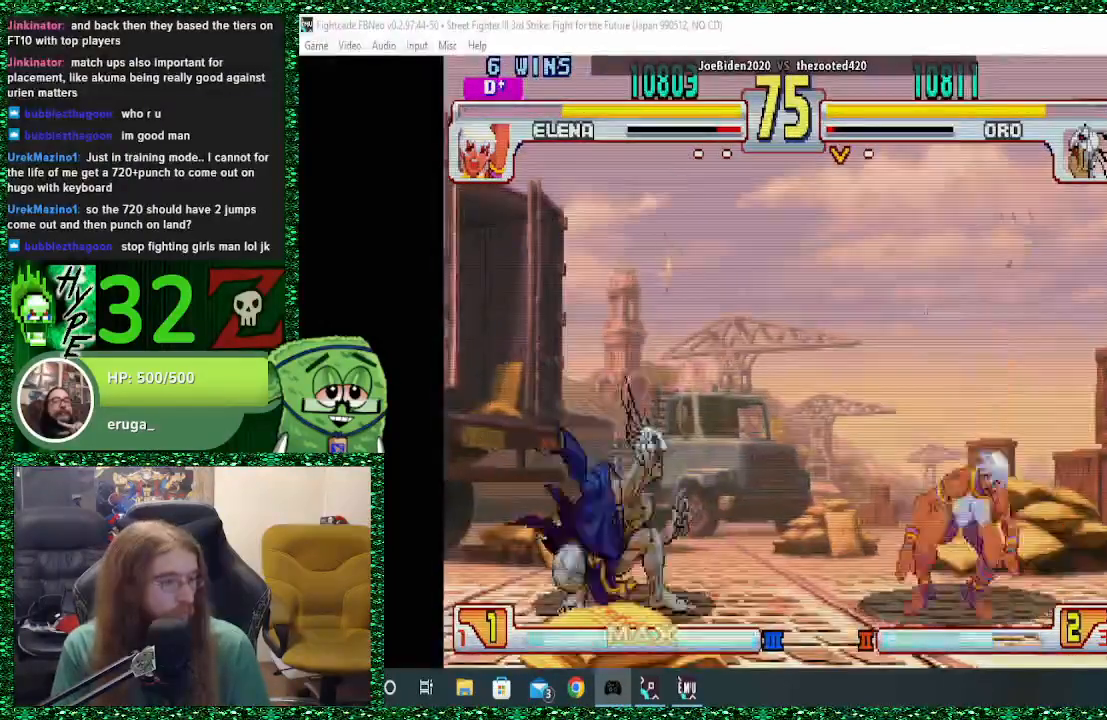
{"buttons": [], "left_stick": "left", "events": []}
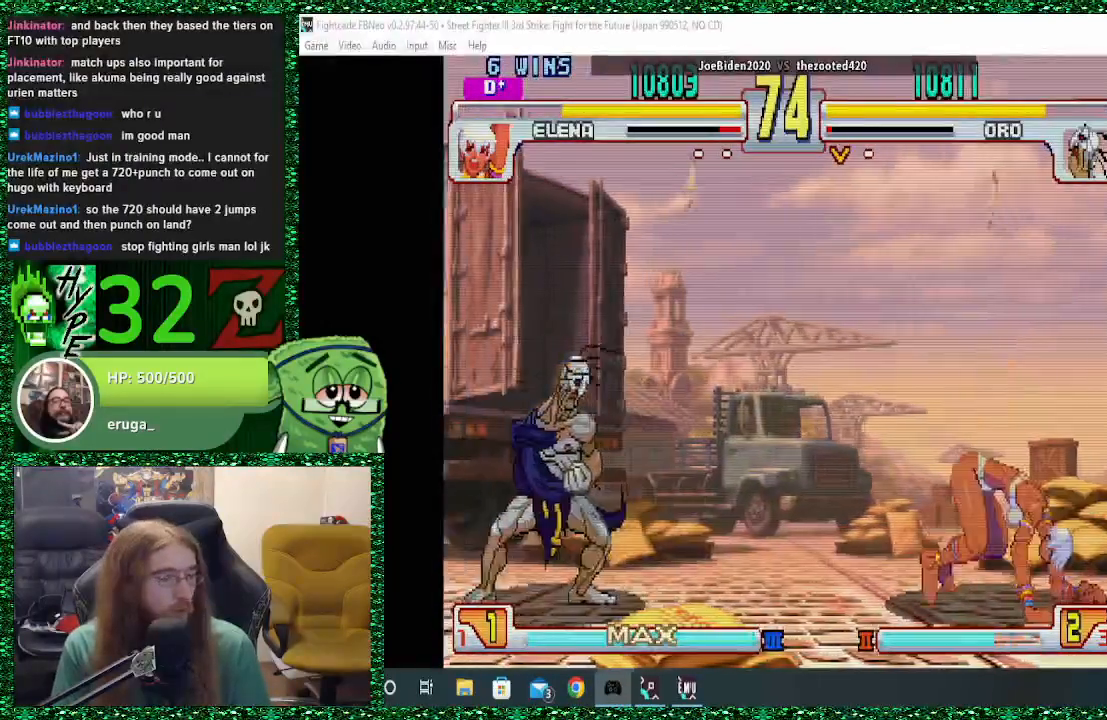
{"buttons": [], "left_stick": "left", "events": [[67, "left_stick", "right"], [100, "SQUARE", "down"], [167, "left_stick", "left"], [233, "SQUARE", "up"]]}
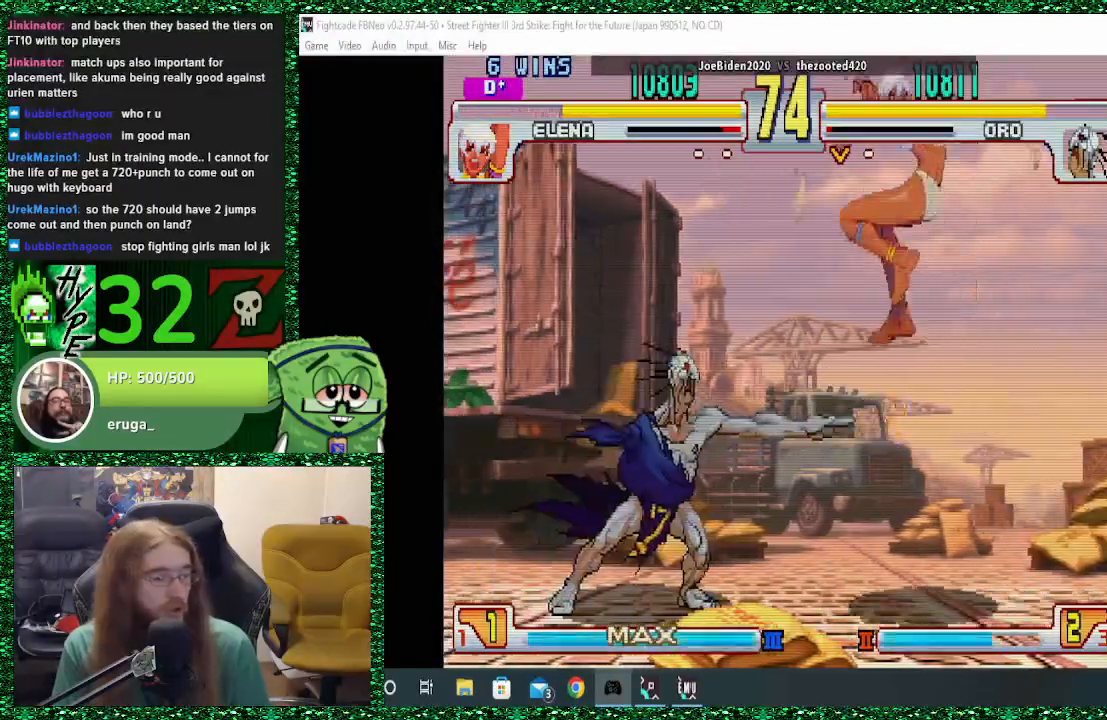
{"buttons": ["CIRCLE"], "left_stick": "left", "events": [[300, "CIRCLE", "down"], [400, "CIRCLE", "up"], [467, "CIRCLE", "down"]]}
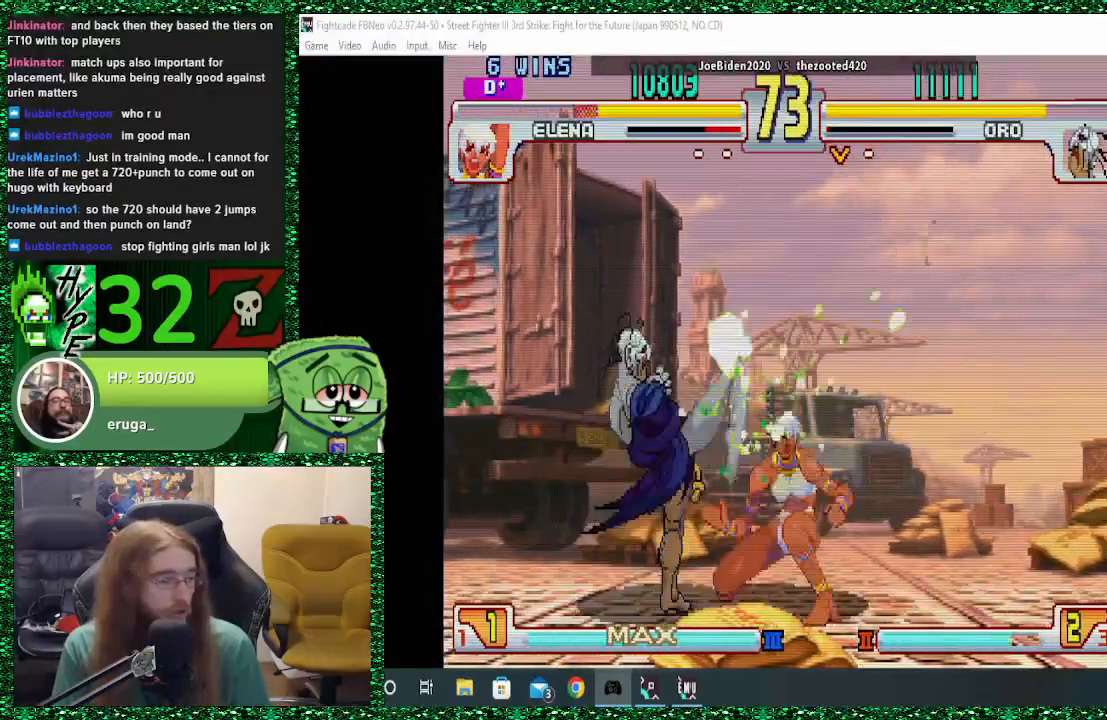
{"buttons": [], "left_stick": "left", "events": [[33, "CIRCLE", "up"], [33, "left_stick", "down-left"], [467, "left_stick", "left"]]}
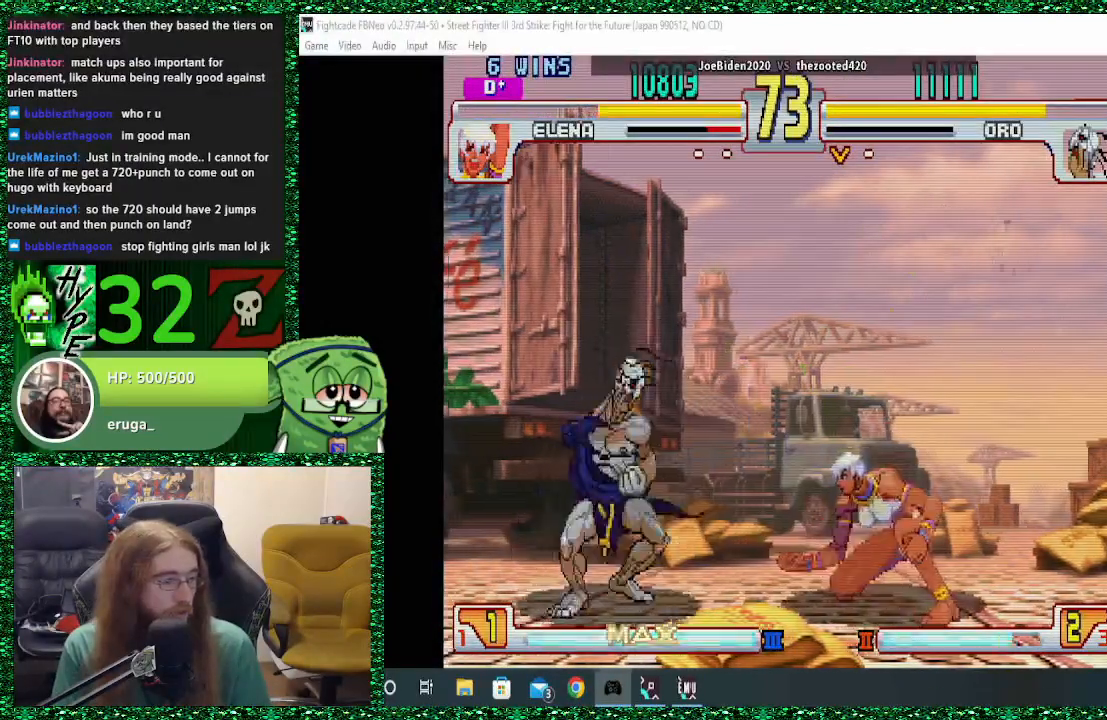
{"buttons": [], "left_stick": "left", "events": [[400, "SQUARE", "down"], [467, "SQUARE", "up"]]}
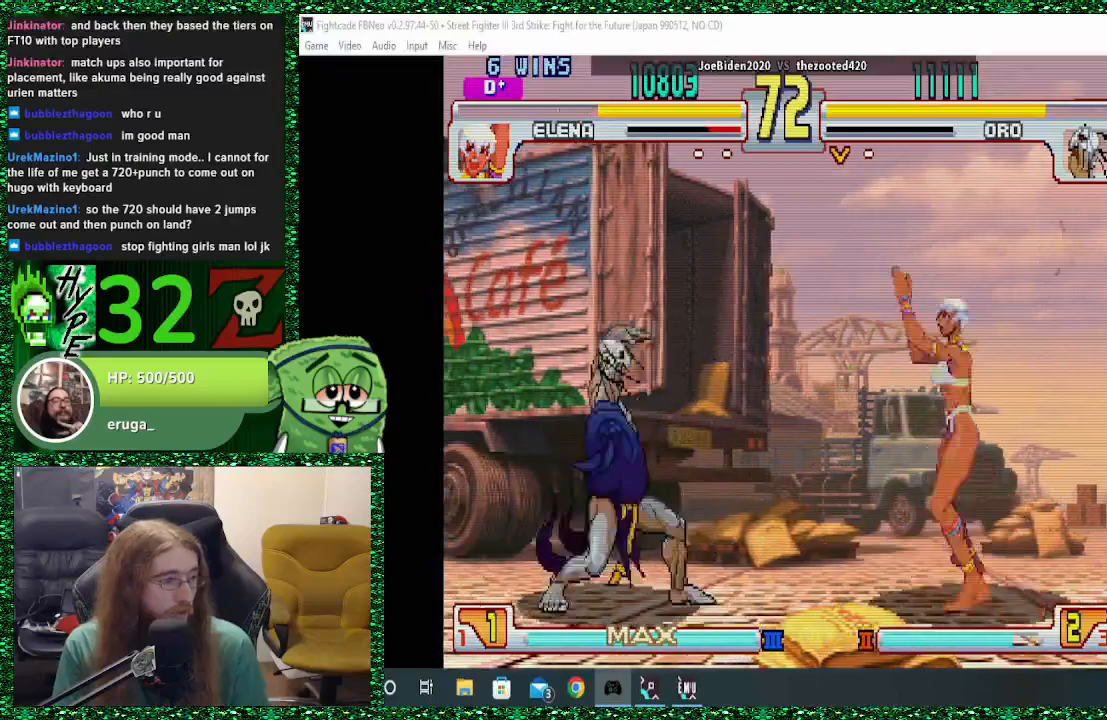
{"buttons": [], "left_stick": "left", "events": []}
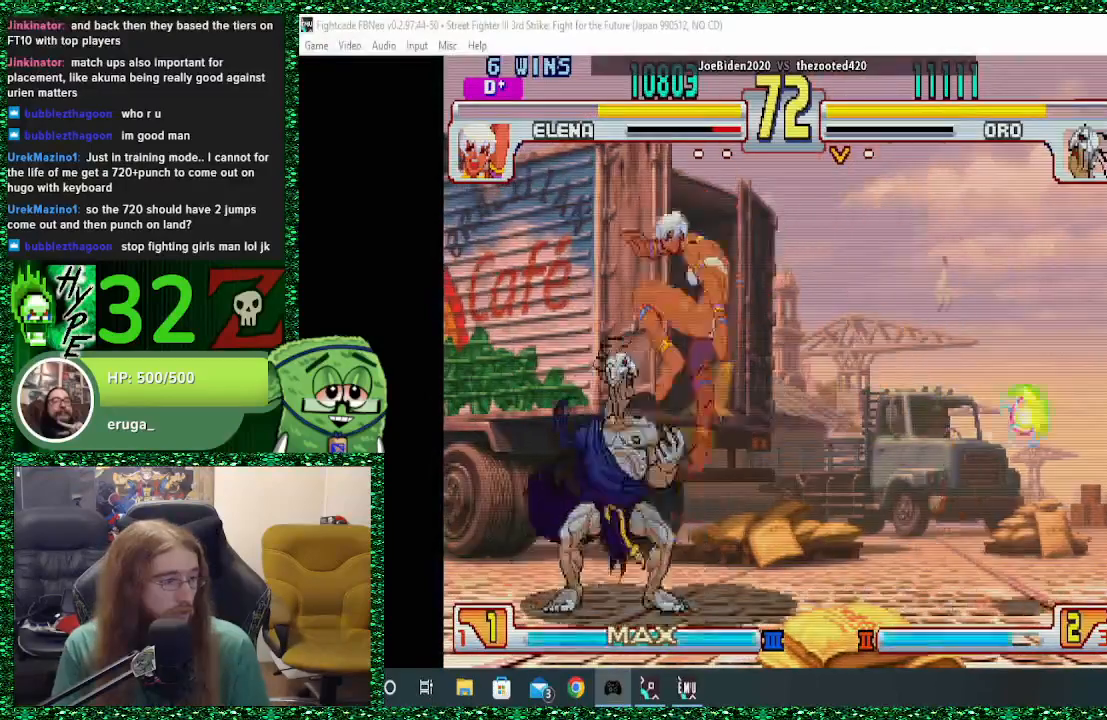
{"buttons": ["CROSS"], "left_stick": "down-left", "events": [[67, "CROSS", "down"], [133, "CROSS", "up"], [200, "CROSS", "down"], [267, "CROSS", "up"], [300, "left_stick", "down-left"], [333, "CROSS", "down"], [400, "CROSS", "up"], [467, "CROSS", "down"]]}
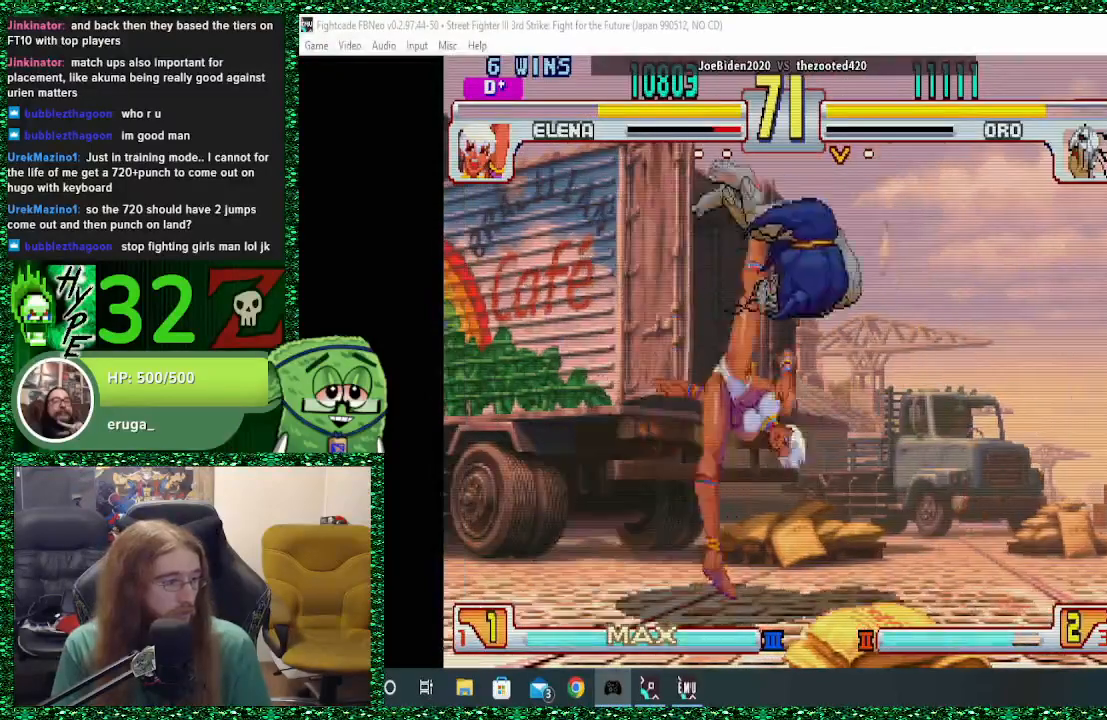
{"buttons": [], "left_stick": "down", "events": [[33, "CROSS", "up"], [167, "left_stick", "center"], [267, "left_stick", "down"], [400, "left_stick", "center"], [467, "left_stick", "down"]]}
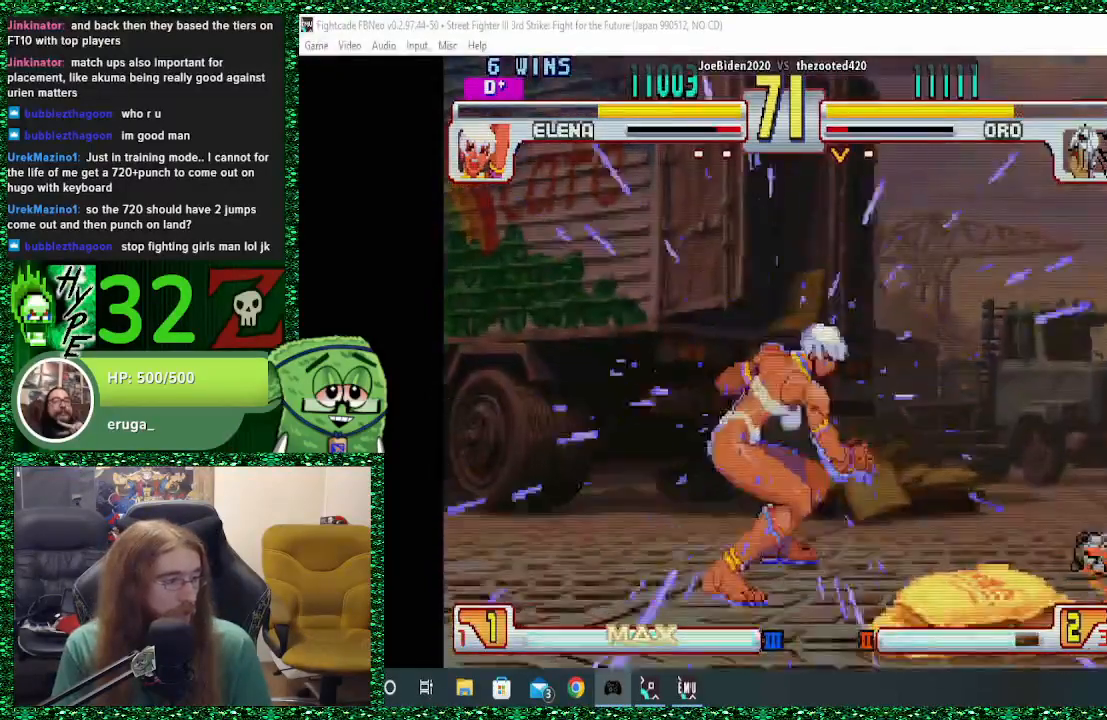
{"buttons": [], "left_stick": "down", "events": [[67, "left_stick", "center"], [133, "left_stick", "down"]]}
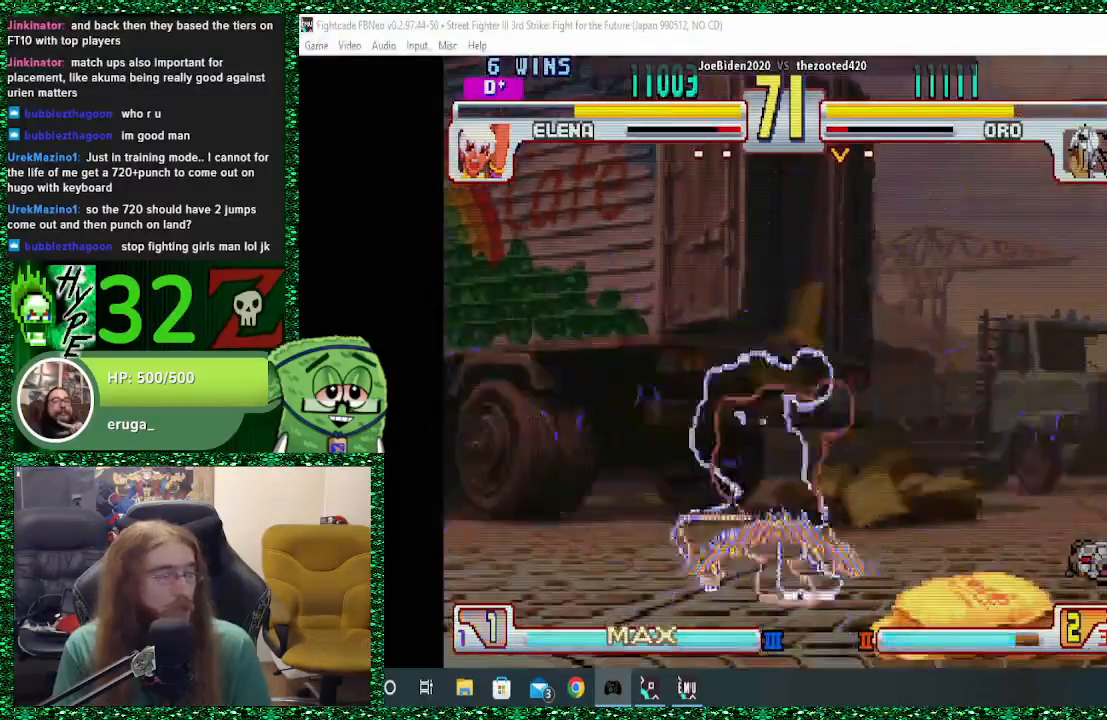
{"buttons": [], "left_stick": "down", "events": []}
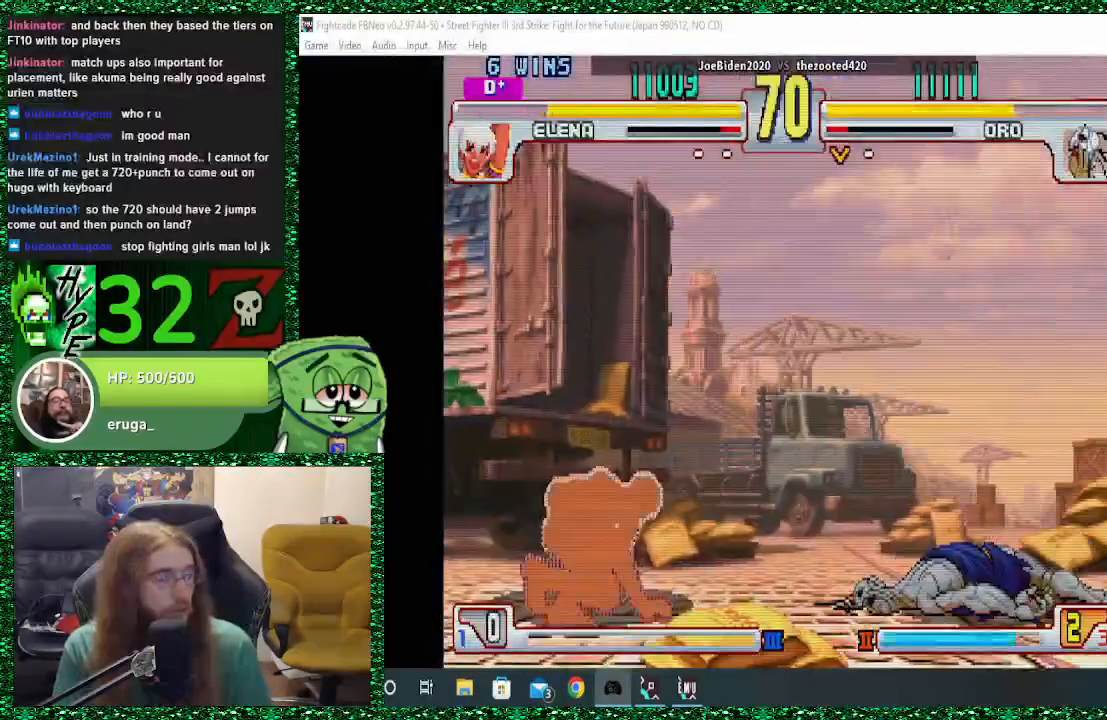
{"buttons": [], "left_stick": "right"}
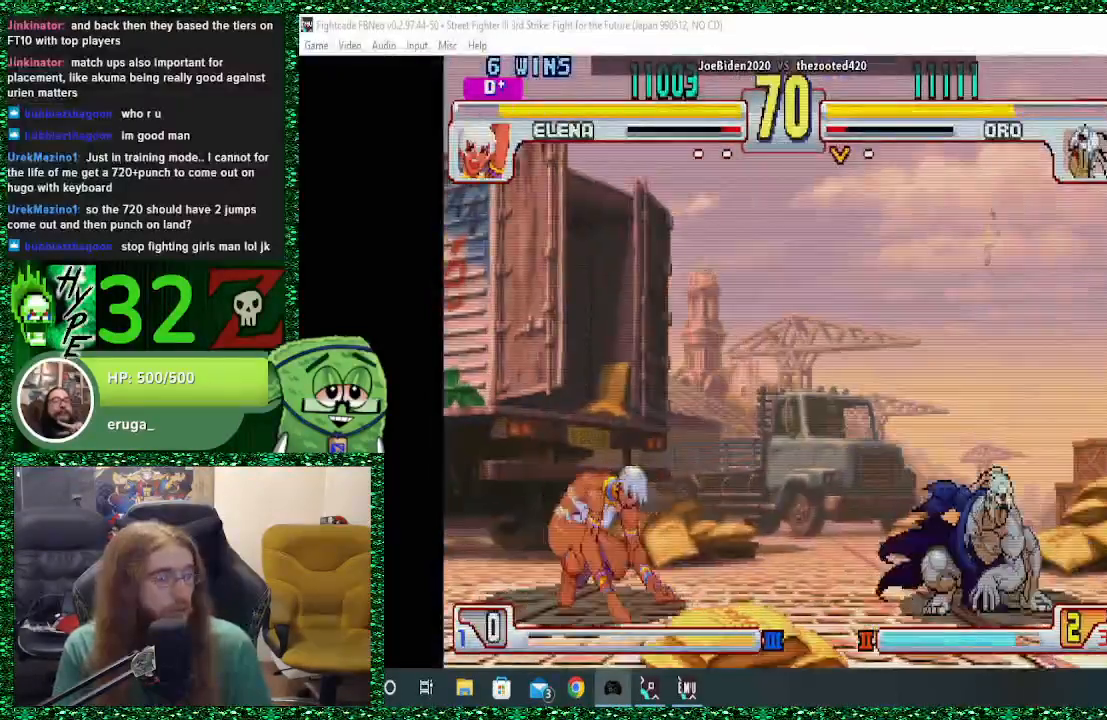
{"buttons": [], "left_stick": "right", "events": [[300, "left_stick", "left"], [367, "SQUARE", "down"], [400, "left_stick", "center"], [433, "SQUARE", "up"], [467, "left_stick", "right"]]}
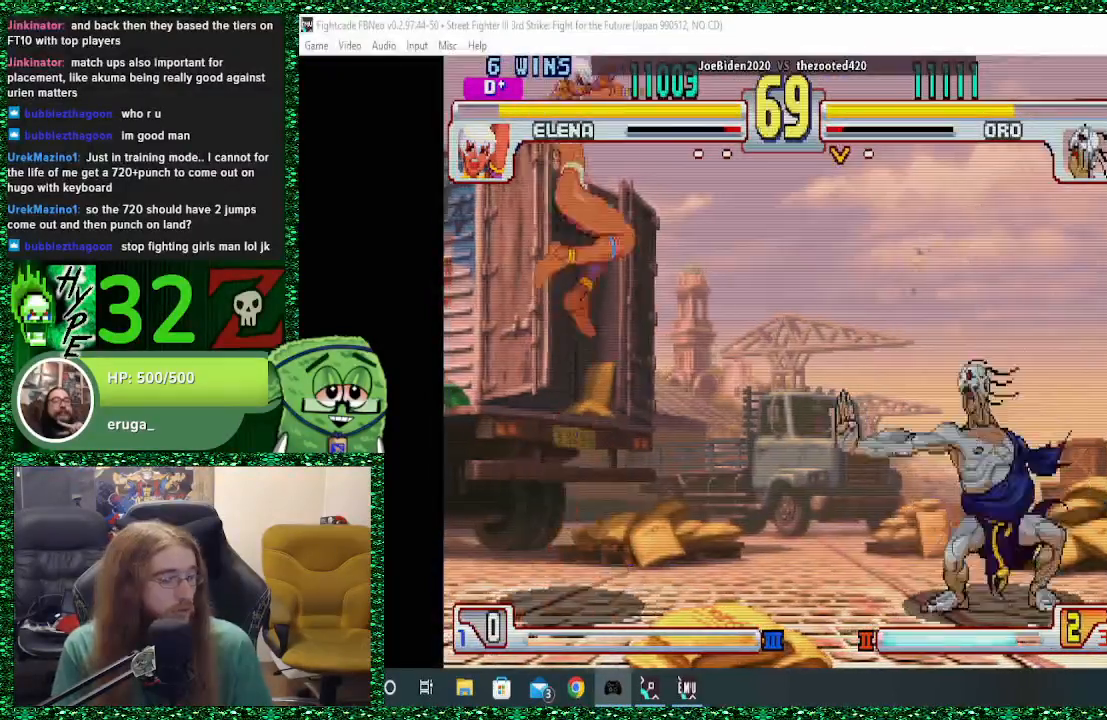
{"buttons": [], "left_stick": "right", "events": []}
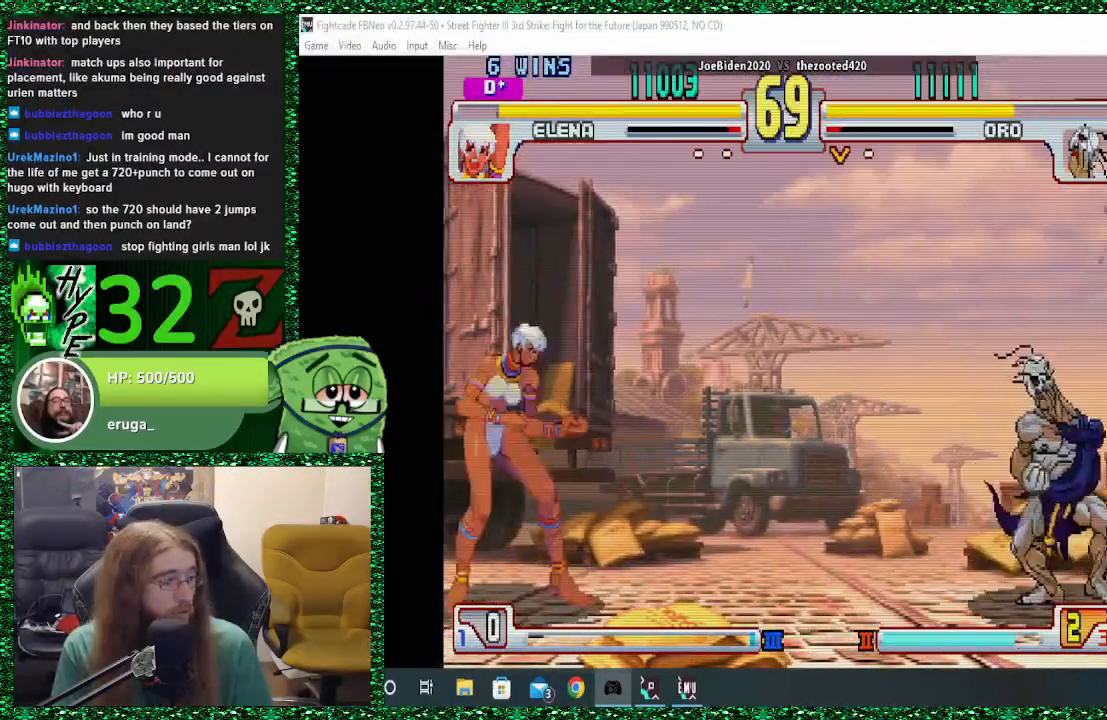
{"buttons": [], "left_stick": "center", "events": [[333, "left_stick", "left"], [400, "SQUARE", "down"], [433, "left_stick", "center"], [500, "SQUARE", "up"]]}
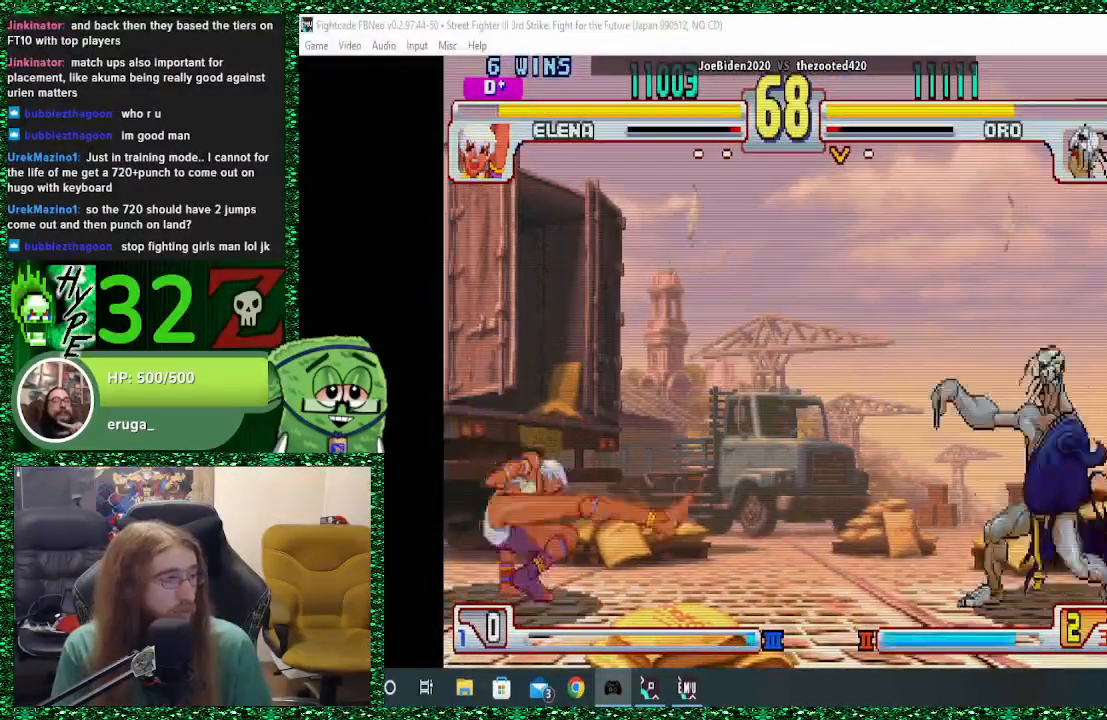
{"buttons": [], "left_stick": "center", "events": [[367, "left_stick", "left"], [467, "left_stick", "center"]]}
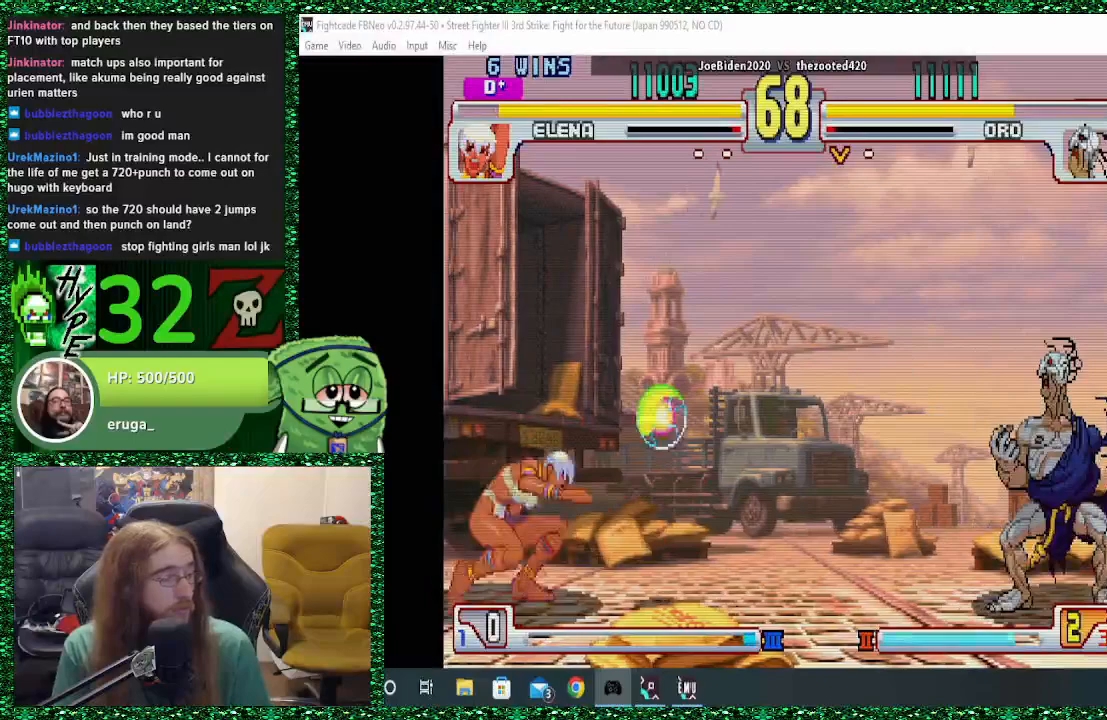
{"buttons": [], "left_stick": "left", "events": [[33, "left_stick", "left"], [133, "left_stick", "center"], [200, "left_stick", "left"]]}
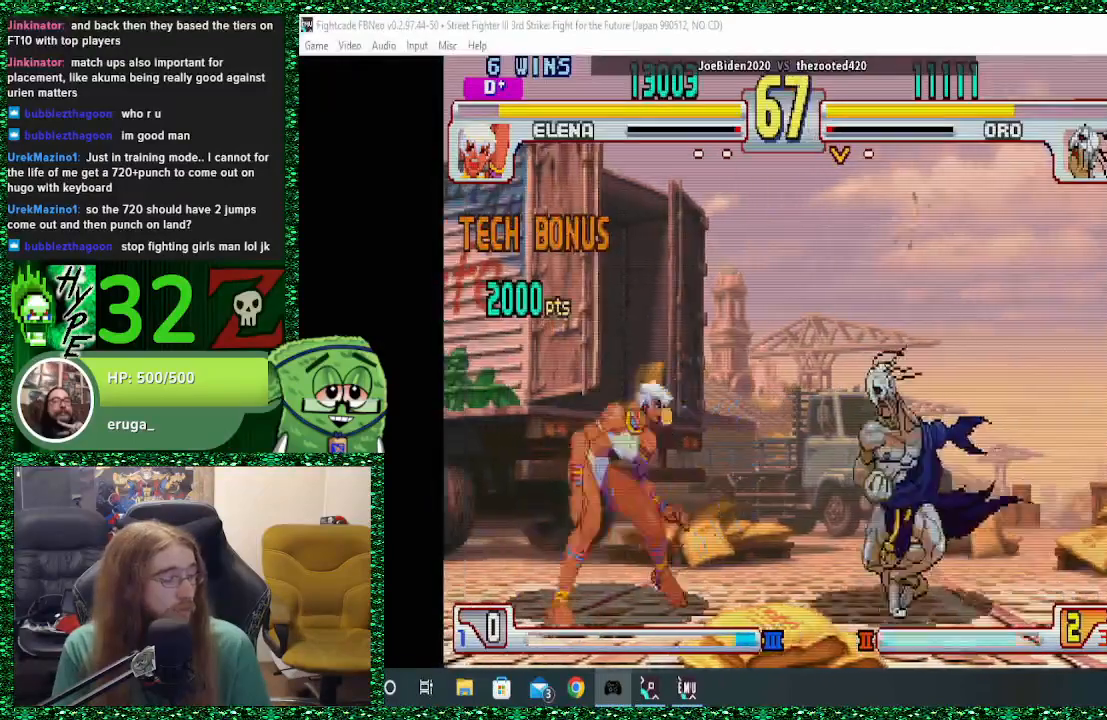
{"buttons": [], "left_stick": "center", "events": [[133, "left_stick", "up-left"], [267, "left_stick", "center"]]}
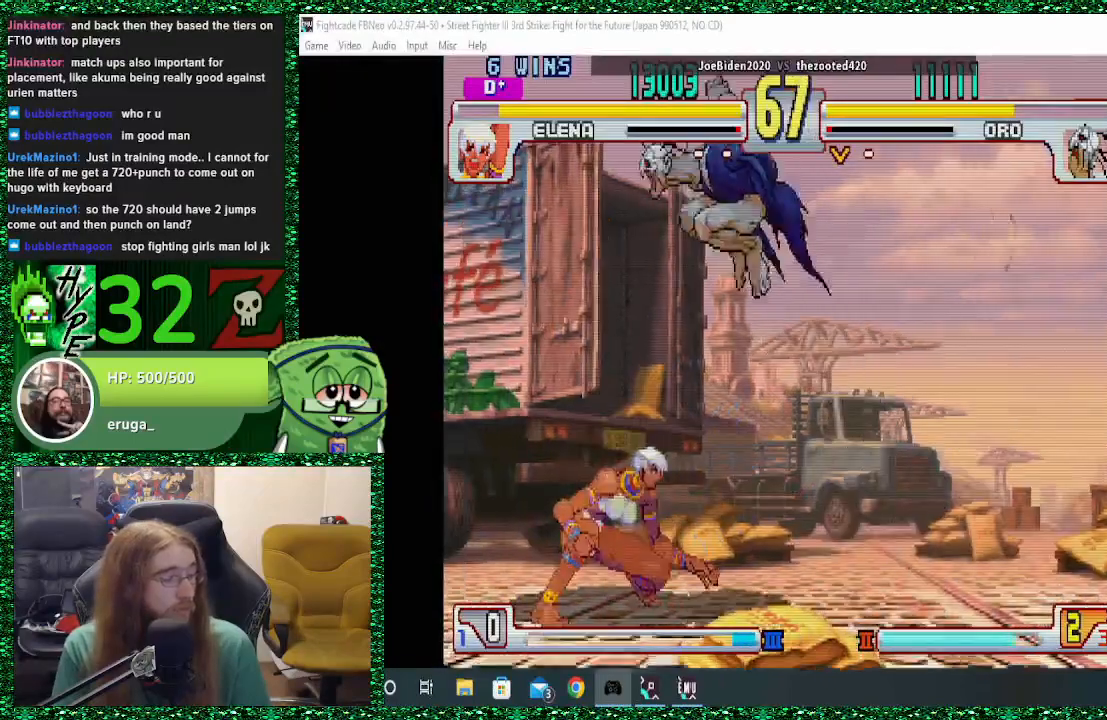
{"buttons": ["TRIANGLE"], "left_stick": "center", "events": [[200, "CIRCLE", "down"], [300, "CIRCLE", "up"], [433, "TRIANGLE", "down"]]}
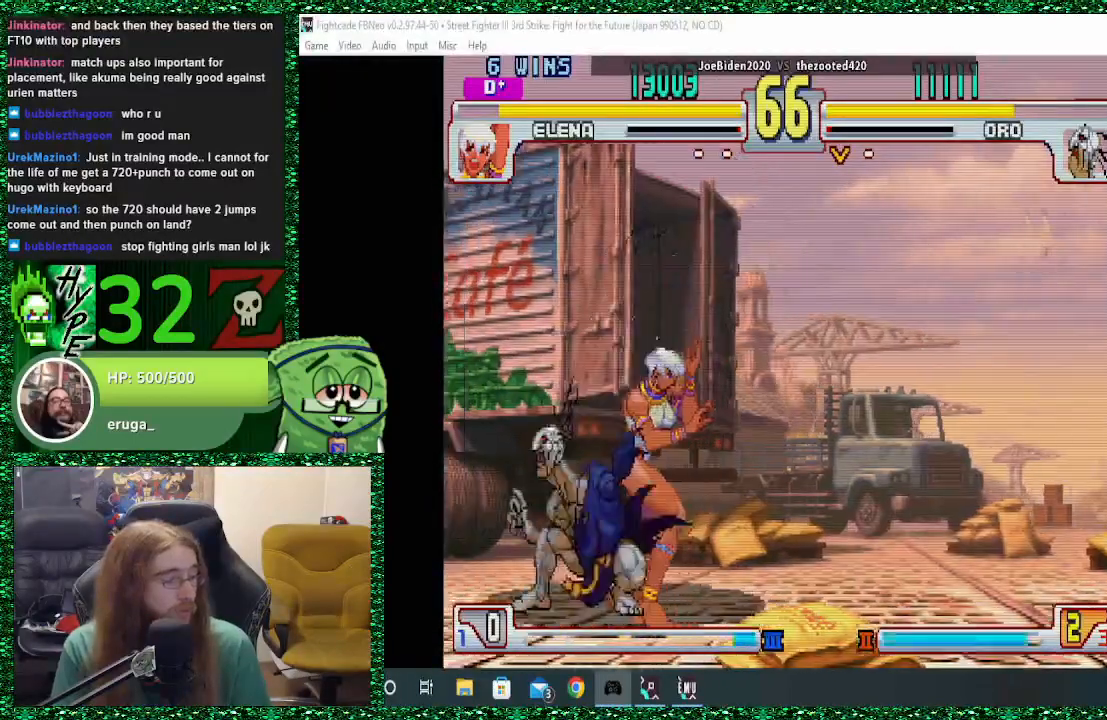
{"buttons": [], "left_stick": "center", "events": [[33, "TRIANGLE", "up"], [100, "TRIANGLE", "down"], [167, "TRIANGLE", "up"], [200, "TRIANGLE", "down"], [333, "TRIANGLE", "up"]]}
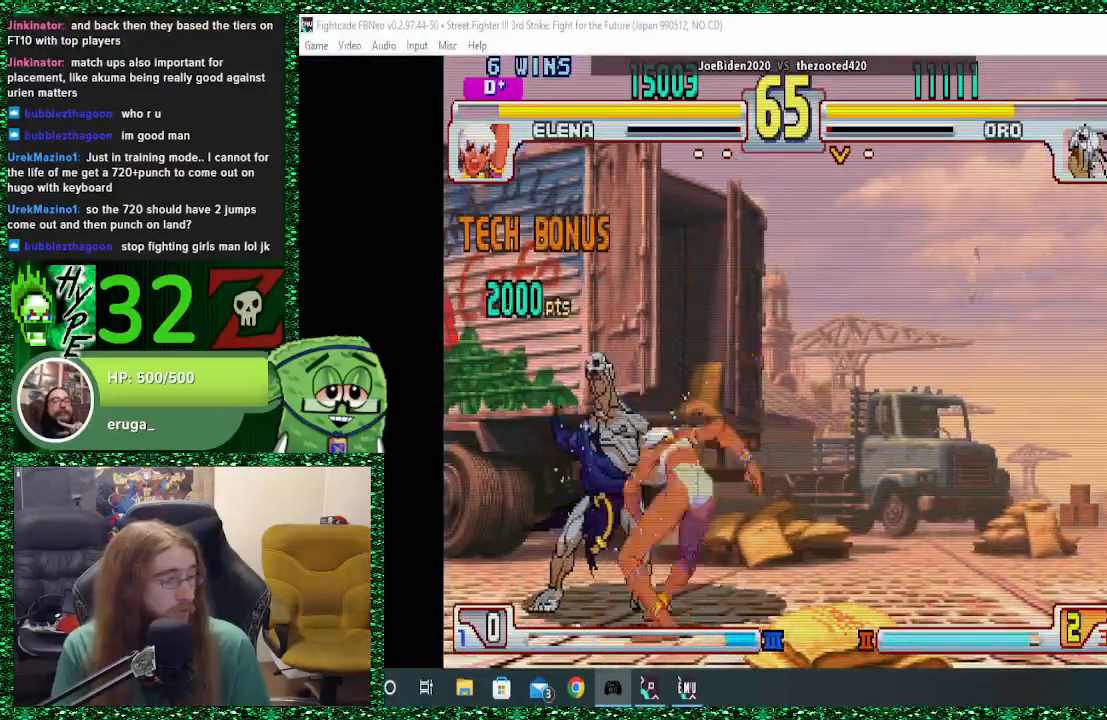
{"buttons": ["R2"], "left_stick": "left", "events": [[67, "left_stick", "right"], [300, "left_stick", "left"], [367, "R2", "down"], [433, "R2", "up"], [500, "R2", "down"]]}
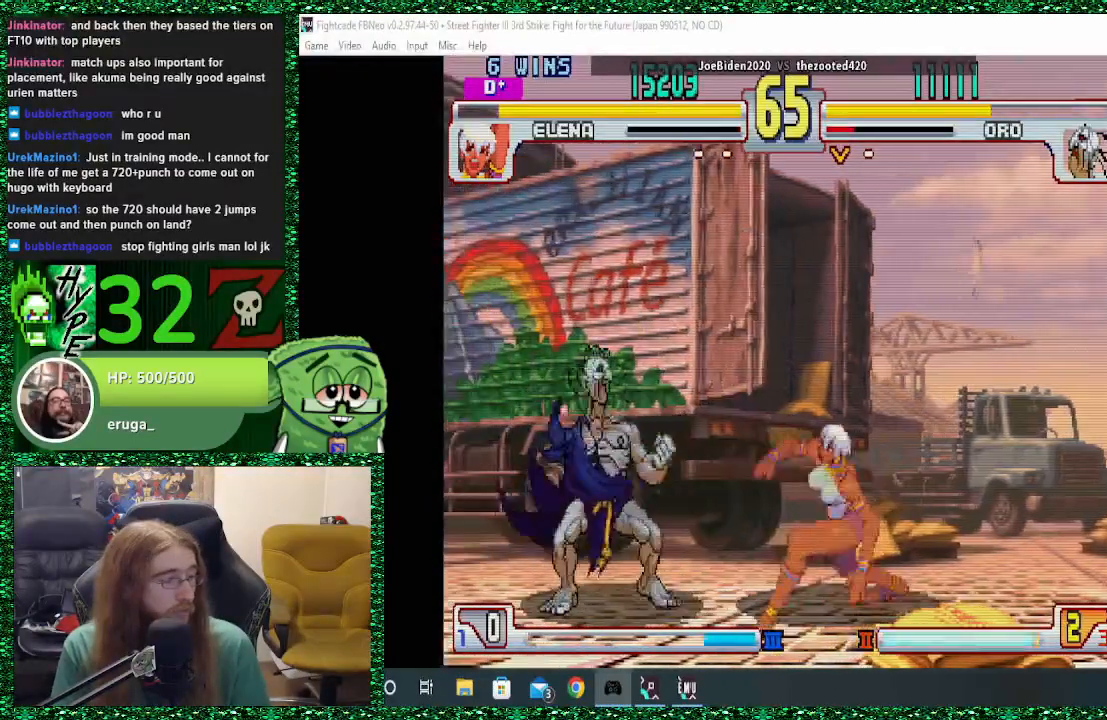
{"buttons": [], "left_stick": "left", "events": [[67, "R2", "up"], [133, "R2", "down"], [267, "R2", "up"]]}
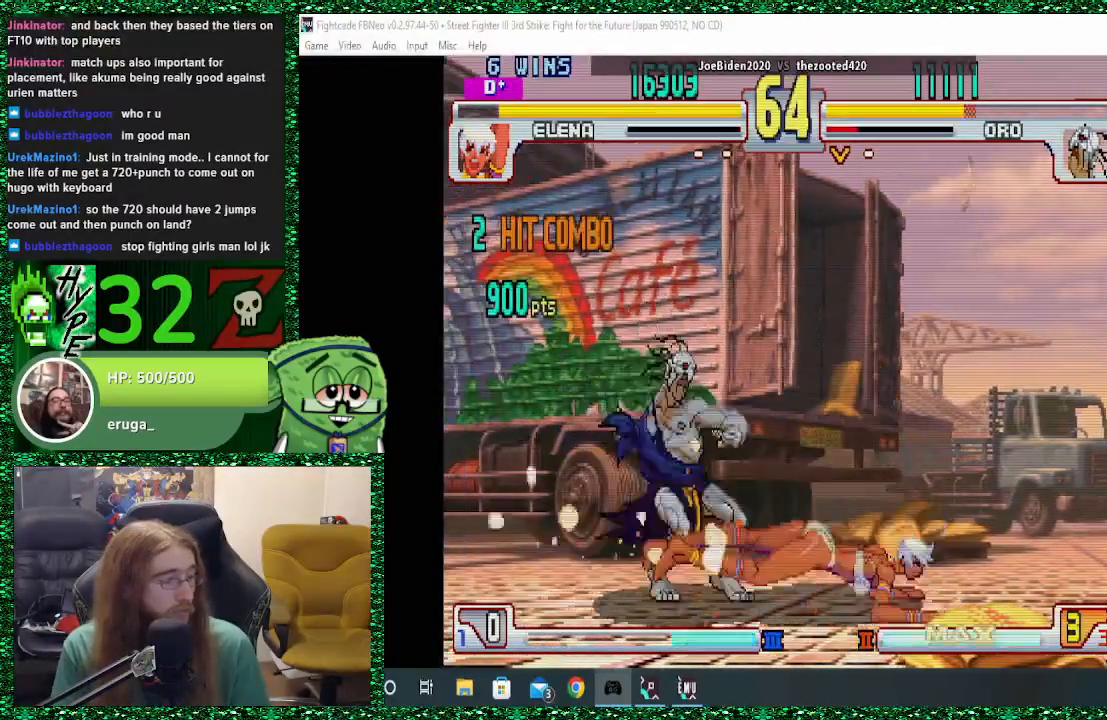
{"buttons": [], "left_stick": "center", "events": [[367, "left_stick", "down"], [500, "left_stick", "center"]]}
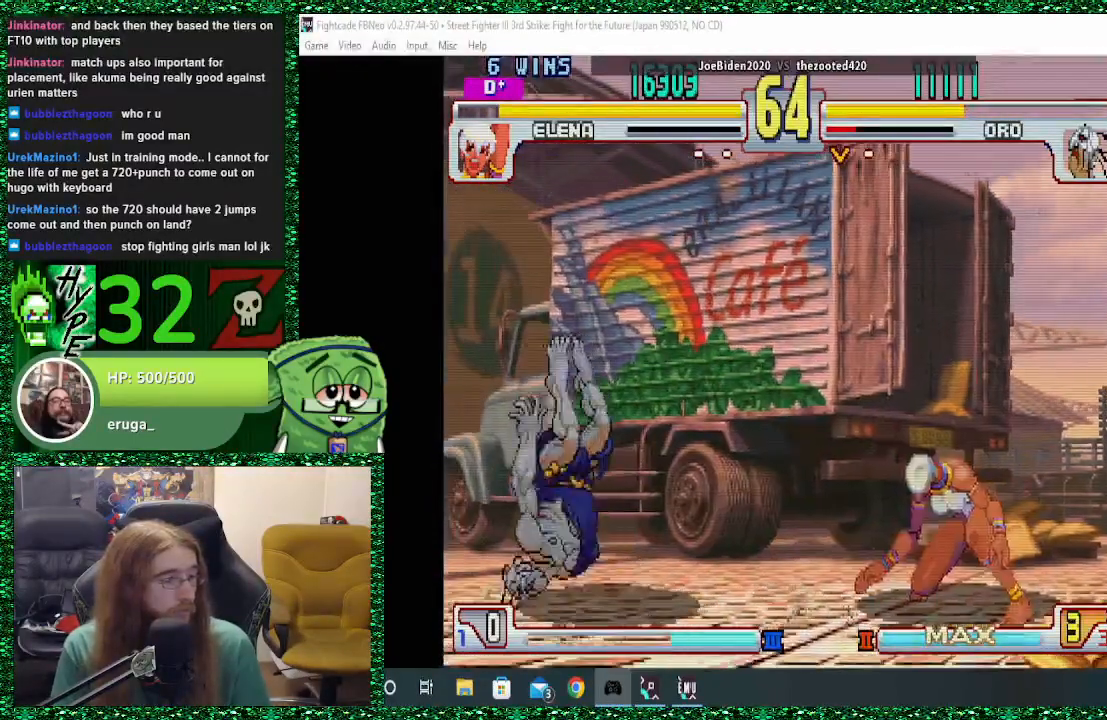
{"buttons": [], "left_stick": "left", "events": [[67, "left_stick", "down"], [167, "left_stick", "left"]]}